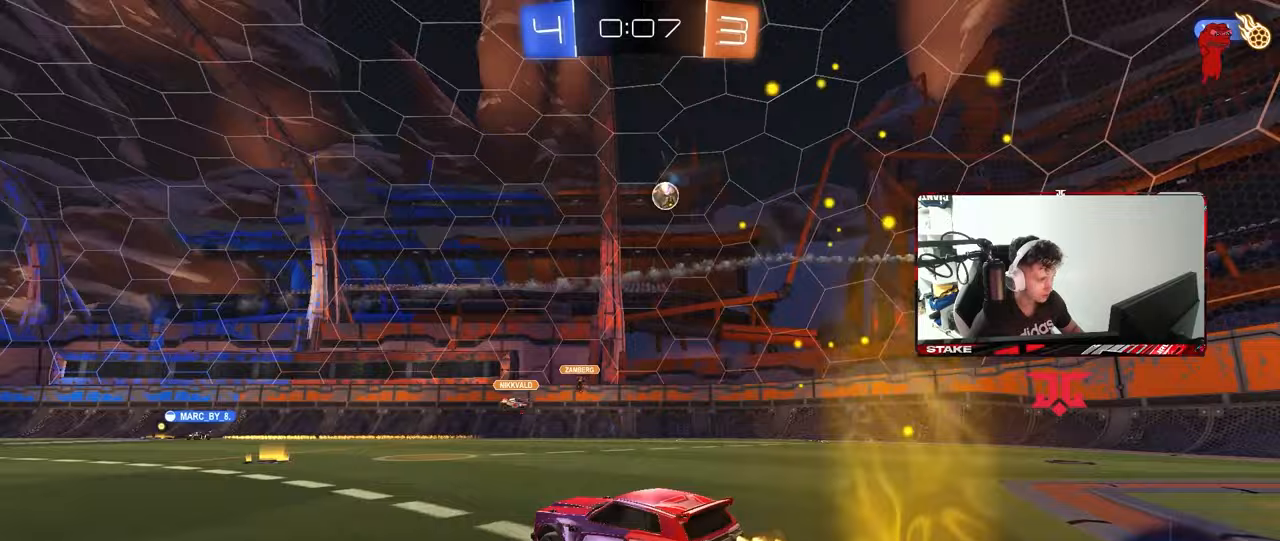
Gameplay with keyboard and mouse; each line is a JSON object with the keys and mouse buttons held at the frame after it. "events" lists presses ("down") and releases ("up") of "1", "2", "3", "4", "5", "a", "alt", "c", "caps_lock", "ctrl", "d", "e", "f", "g", "q", "r", "s", "shift", "space", "t", "tab", "v", "w", "x", "z", "mouse_left", "mouse_wheel" and "mouse_right" between this image and that frame as [ms after this image, input, new state], when the widget could be followed in between. "mouse_left", "mouse_wheel", "mouse_right" = the "left", "wheel", "right" buttons of the "mouse" list. No other keys are recorded. "wheel" means that the mouse wheel is clicked or scrolled. "mouse_move" is the direction in which the mouse moves at that frame (one of eight, or "still"), when it could be read.
{"keys": ["a", "s", "shift"], "mouse": [], "mouse_move": "still", "events": [[83, "mouse_right", "down"], [117, "a", "down"], [117, "d", "up"], [117, "shift", "down"], [167, "mouse_right", "up"], [167, "space", "down"], [217, "mouse_right", "down"], [267, "s", "down"], [267, "w", "up"], [317, "space", "up"], [400, "mouse_left", "up"], [400, "mouse_right", "up"]]}
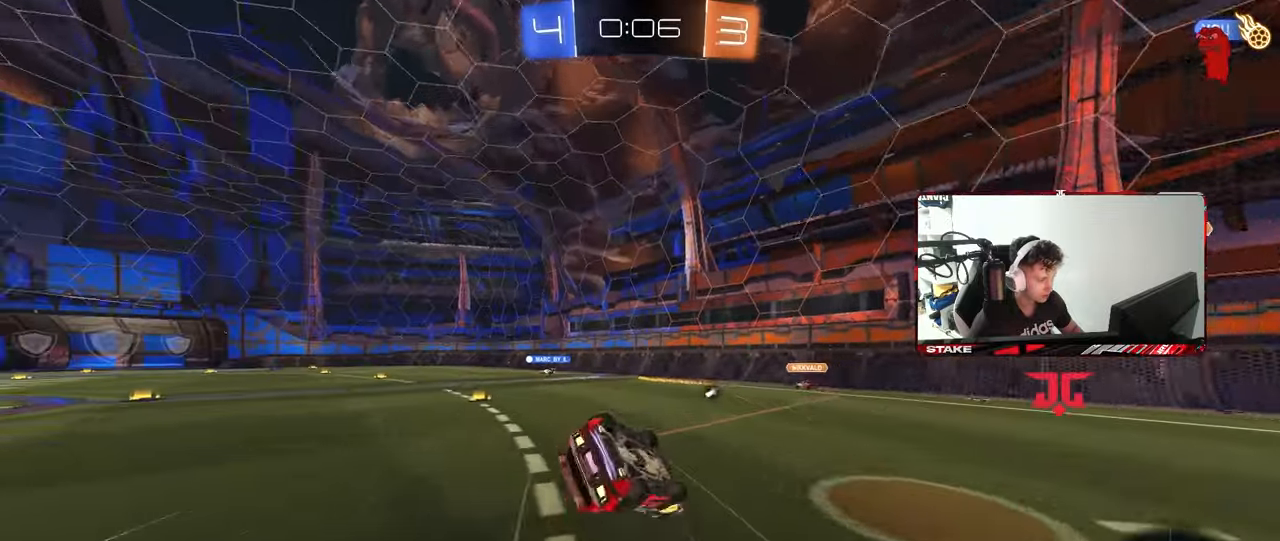
{"keys": ["a", "s"], "mouse": [], "mouse_move": "still", "events": [[183, "s", "up"], [283, "s", "down"], [467, "shift", "up"]]}
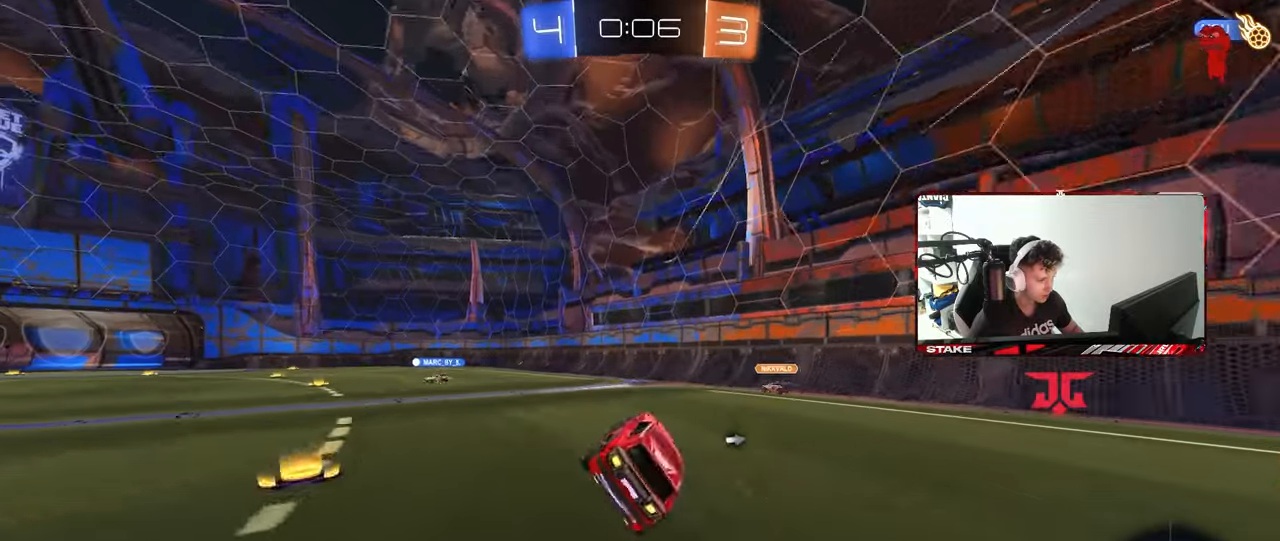
{"keys": ["w"], "mouse": [], "mouse_move": "still", "events": [[17, "s", "up"], [117, "a", "up"], [250, "w", "down"], [300, "a", "down"], [350, "mouse_left", "down"], [383, "a", "up"], [483, "mouse_left", "up"]]}
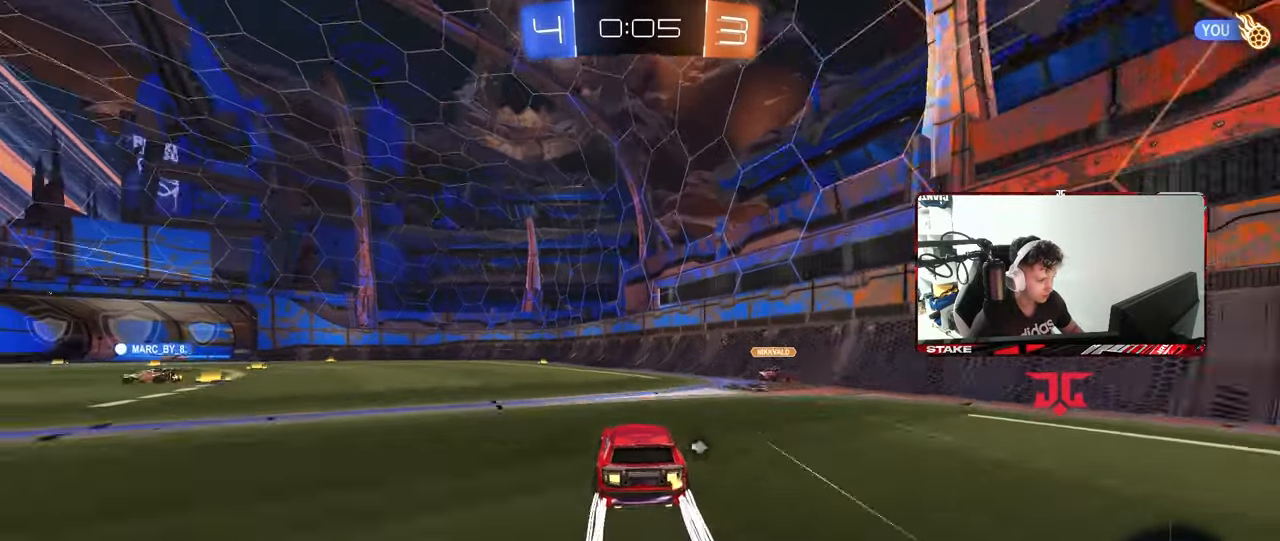
{"keys": ["a", "shift", "w"], "mouse": [], "mouse_move": "still", "events": [[400, "a", "down"], [400, "mouse_right", "down"], [450, "shift", "down"], [500, "mouse_right", "up"]]}
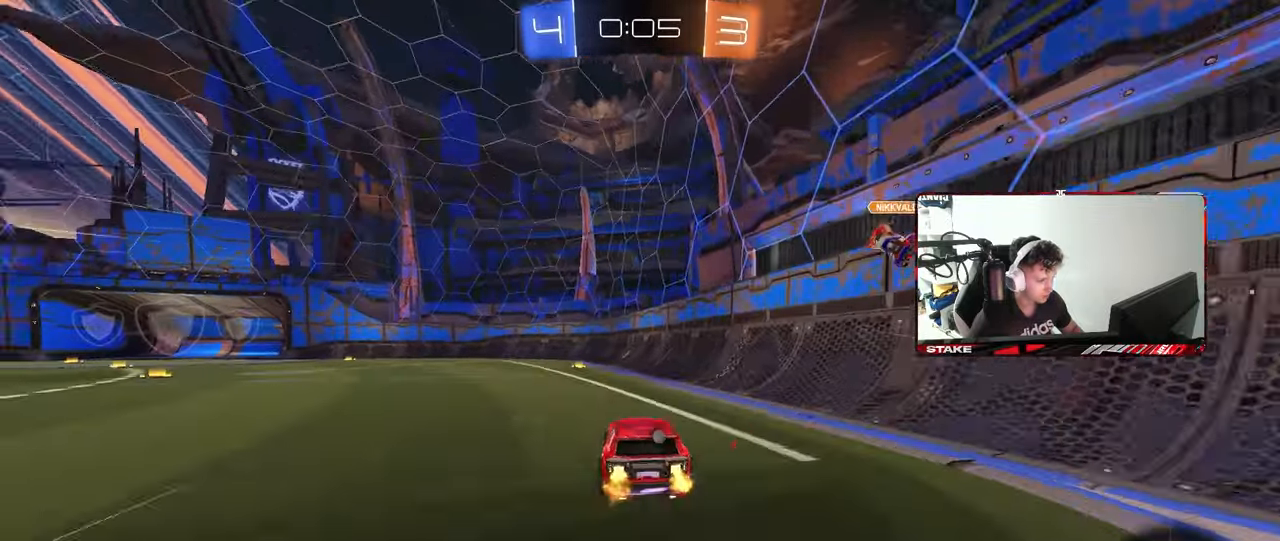
{"keys": ["a", "shift"], "mouse": [], "mouse_move": "still", "events": [[50, "mouse_right", "down"], [100, "s", "down"], [100, "w", "up"], [133, "space", "down"], [233, "mouse_right", "up"], [333, "space", "up"], [467, "s", "up"]]}
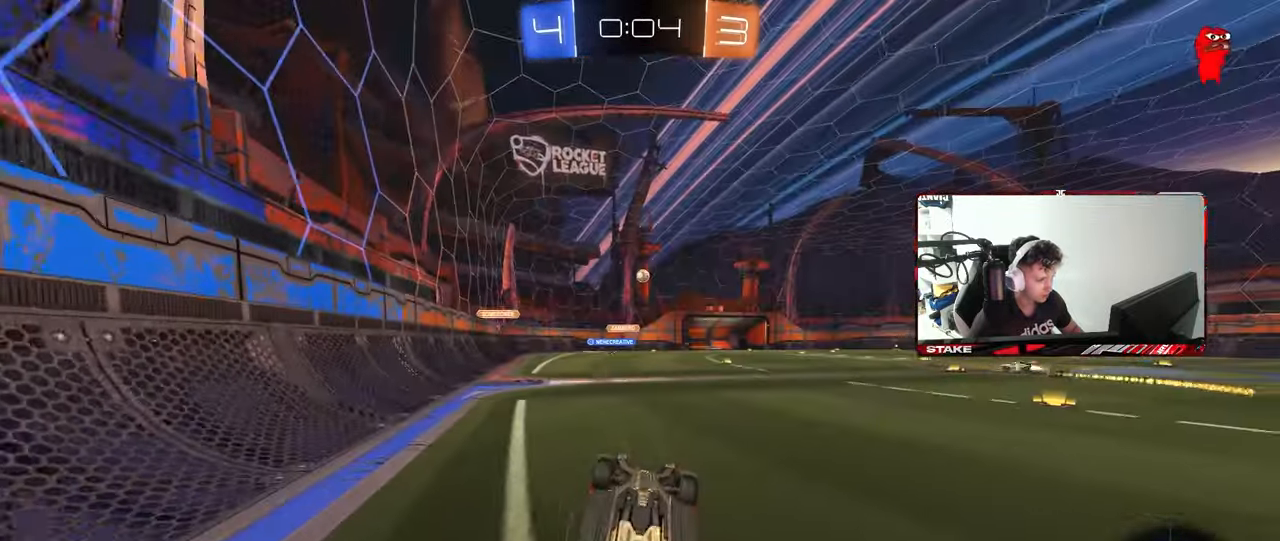
{"keys": [], "mouse": [], "mouse_move": "still", "events": [[100, "s", "down"], [300, "s", "up"], [300, "shift", "up"], [333, "a", "up"]]}
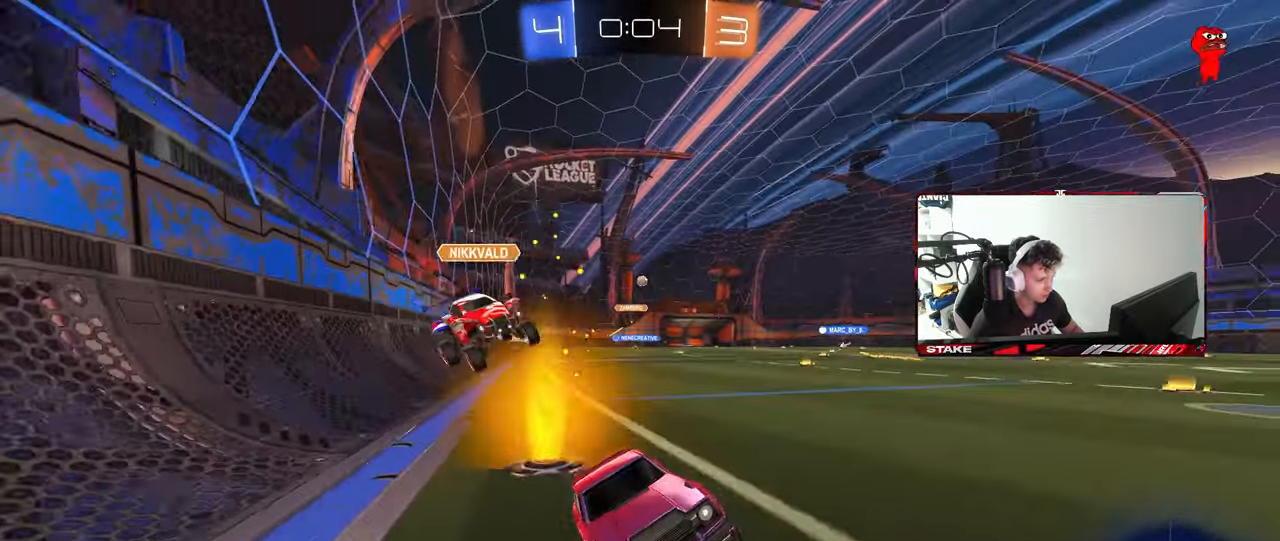
{"keys": ["a", "w"], "mouse": ["left"], "mouse_move": "down-left", "events": [[33, "a", "down"], [33, "w", "down"], [400, "a", "up"], [400, "mouse_left", "down"], [500, "a", "down"]]}
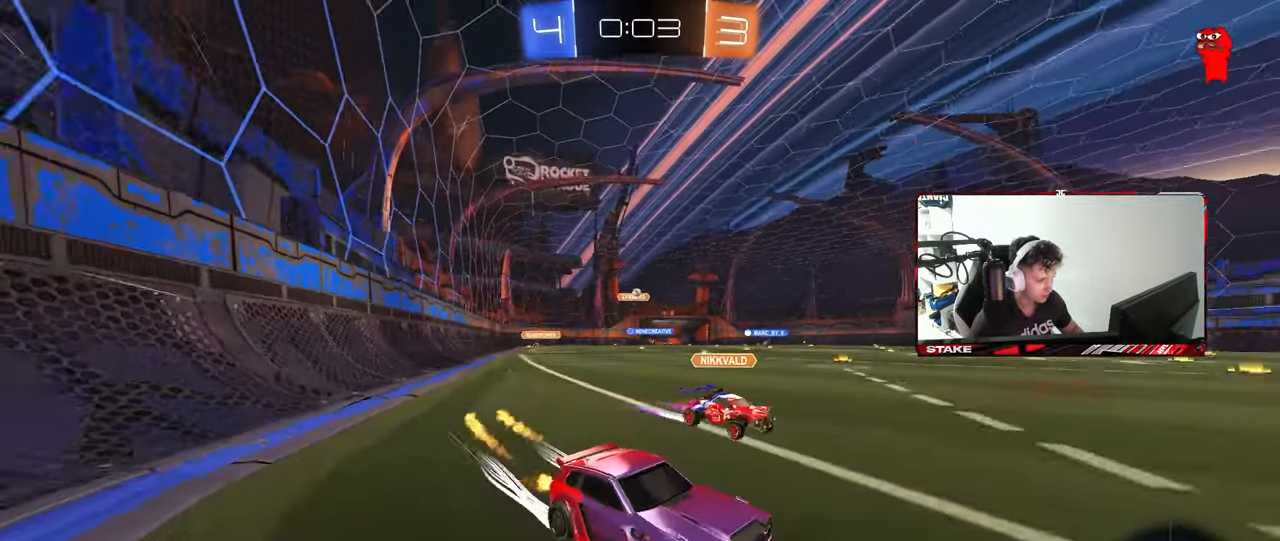
{"keys": ["a", "w"], "mouse": [], "mouse_move": "still", "events": [[50, "a", "up"], [50, "mouse_left", "up"], [83, "a", "down"], [133, "a", "up"], [183, "d", "down"], [467, "a", "down"], [467, "d", "up"]]}
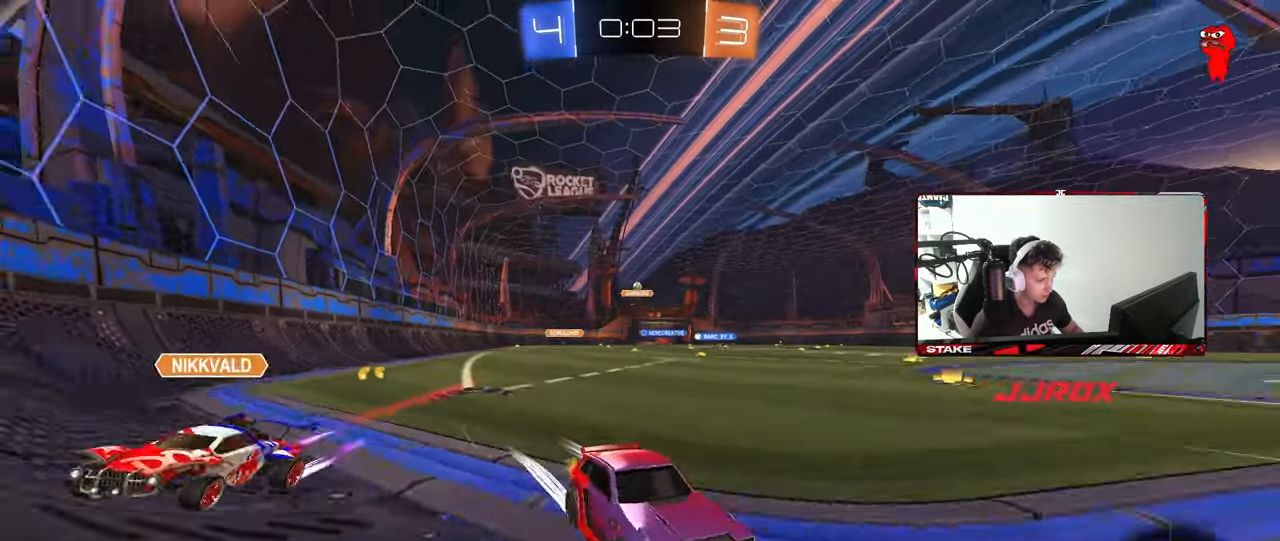
{"keys": ["a", "w"], "mouse": [], "mouse_move": "still", "events": [[17, "shift", "down"], [150, "shift", "up"]]}
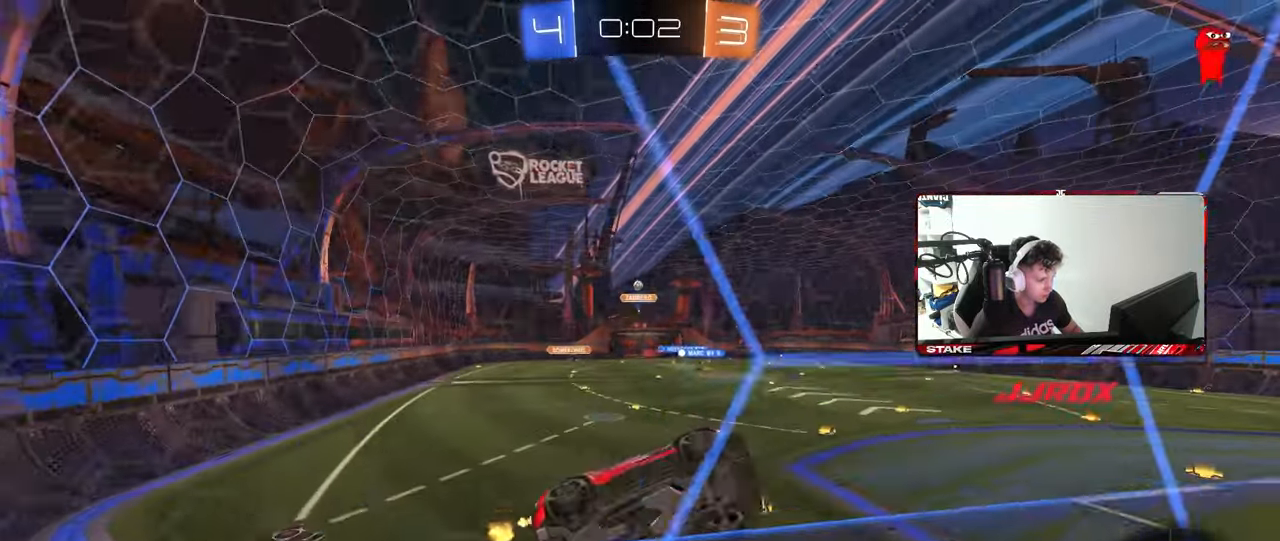
{"keys": ["d", "s", "shift"], "mouse": ["right"], "mouse_move": "down-left", "events": [[317, "a", "up"], [350, "d", "down"], [350, "mouse_right", "down"], [400, "d", "up"], [400, "w", "up"], [450, "s", "down"], [500, "d", "down"], [500, "shift", "down"]]}
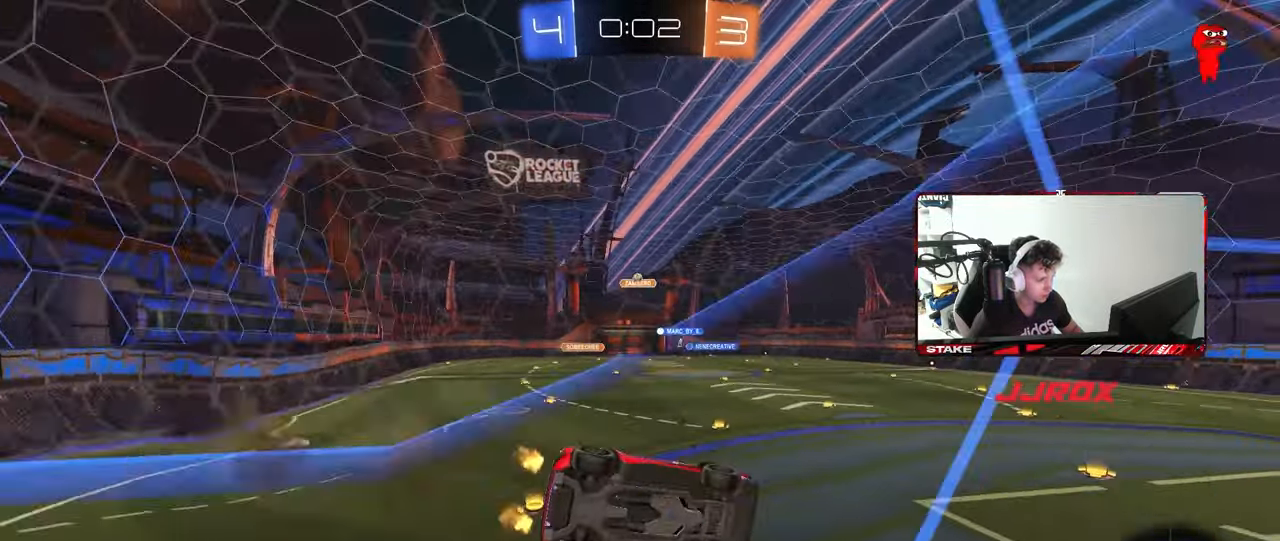
{"keys": ["w"], "mouse": ["right"], "mouse_move": "still", "events": [[133, "mouse_right", "up"], [183, "s", "up"], [283, "d", "up"], [283, "shift", "up"], [367, "w", "down"], [467, "mouse_right", "down"]]}
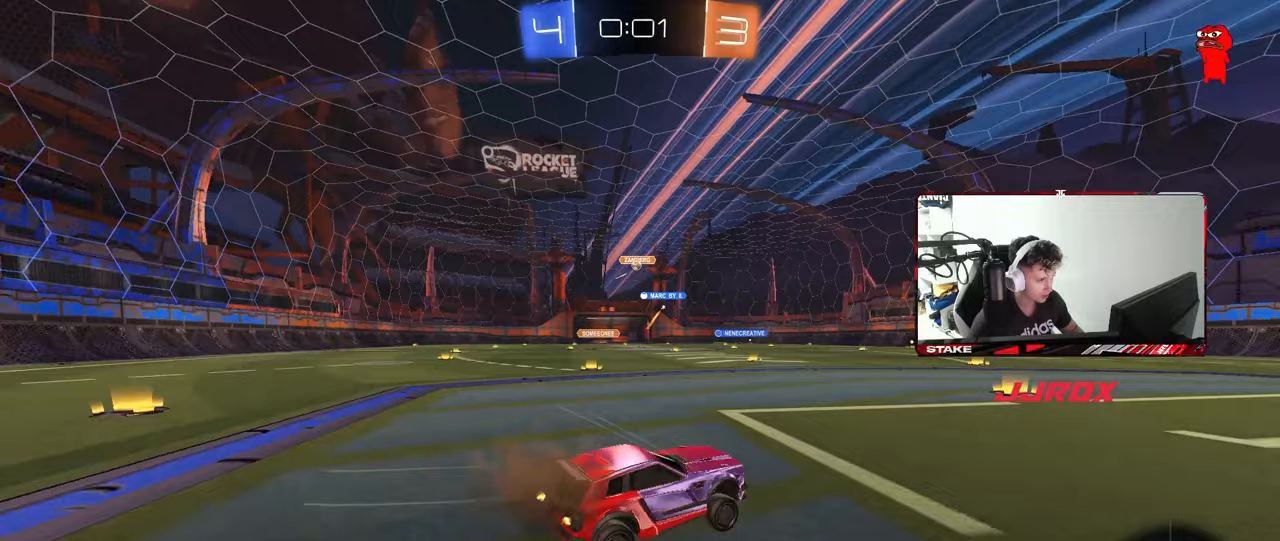
{"keys": ["w"], "mouse": ["left"], "mouse_move": "still", "events": [[150, "a", "down"], [150, "mouse_right", "up"], [300, "a", "up"], [433, "mouse_left", "down"]]}
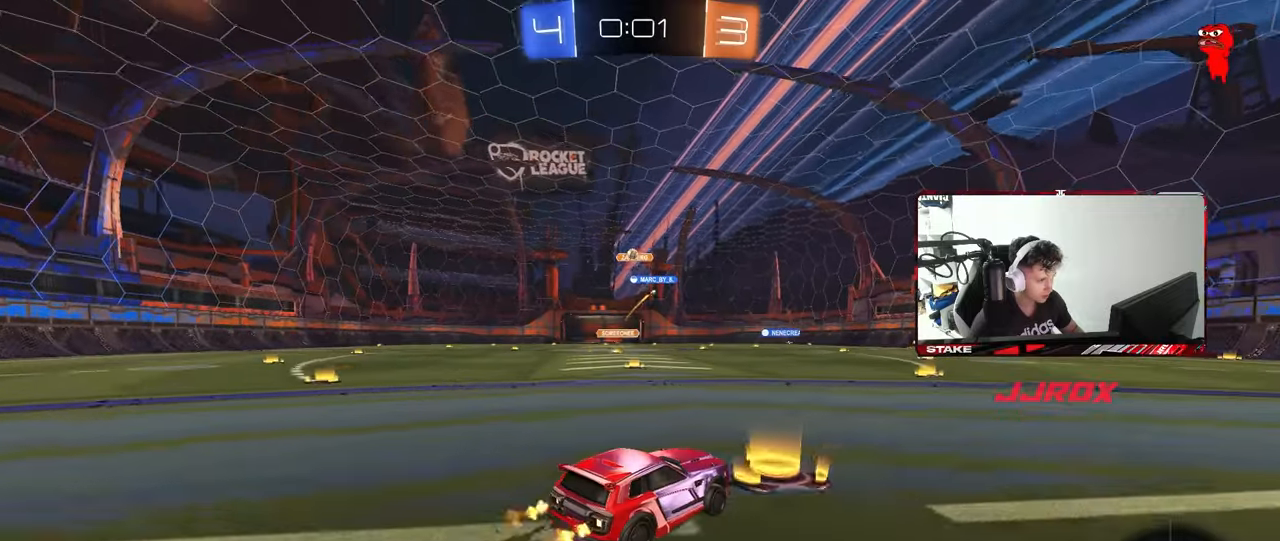
{"keys": ["a", "w"], "mouse": [], "mouse_move": "still", "events": [[217, "mouse_left", "up"], [500, "a", "down"]]}
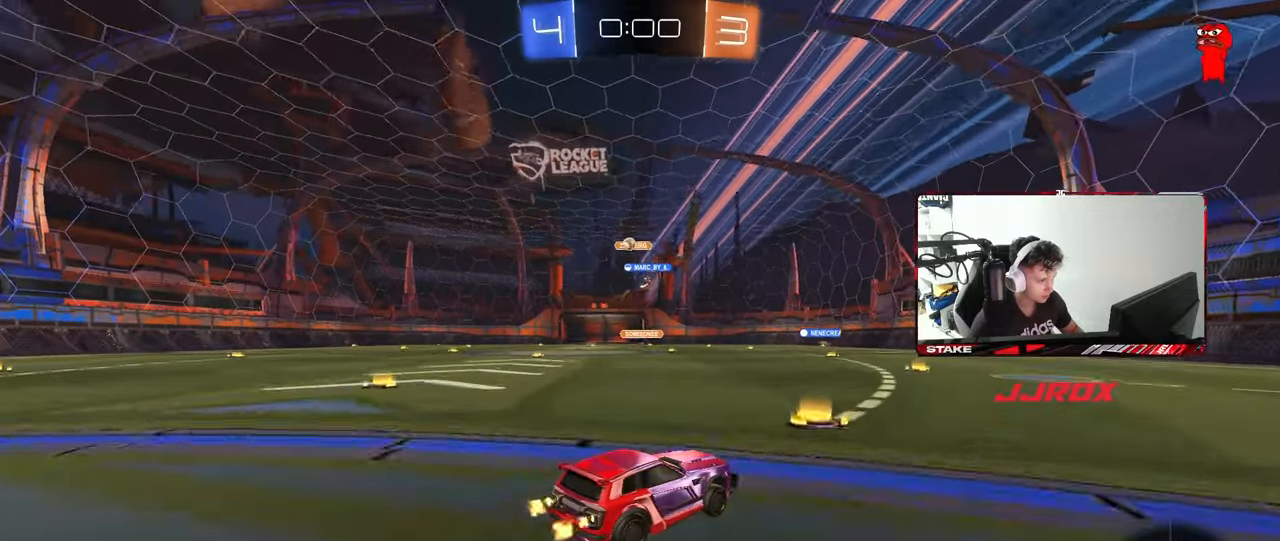
{"keys": ["w"], "mouse": [], "mouse_move": "still", "events": [[100, "shift", "down"], [183, "shift", "up"], [367, "a", "up"]]}
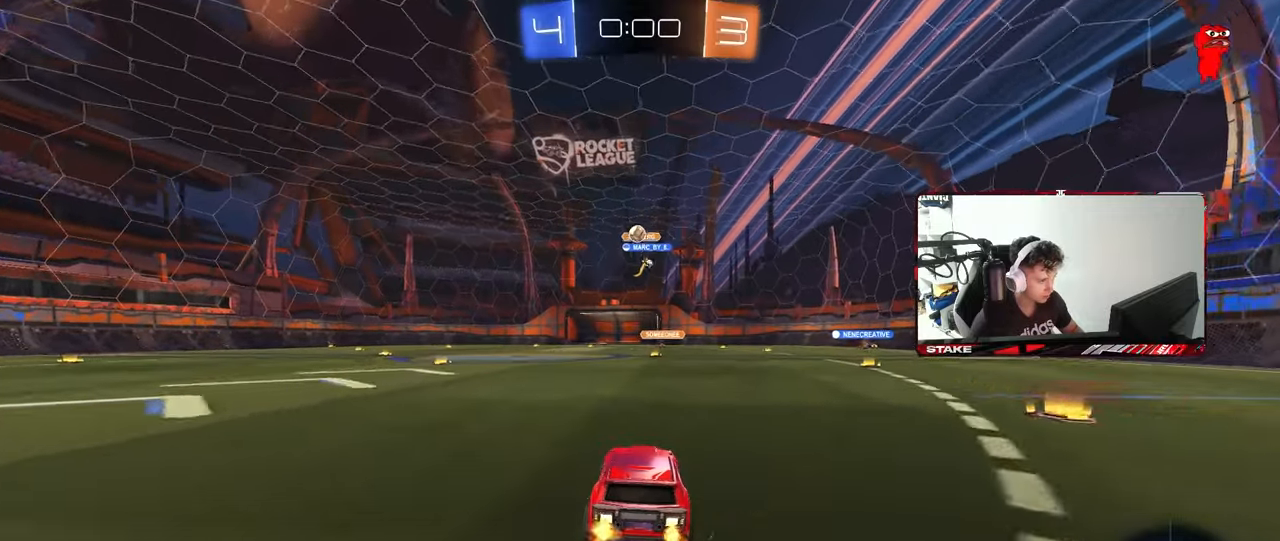
{"keys": ["w"], "mouse": [], "mouse_move": "still", "events": [[300, "d", "down"], [383, "d", "up"]]}
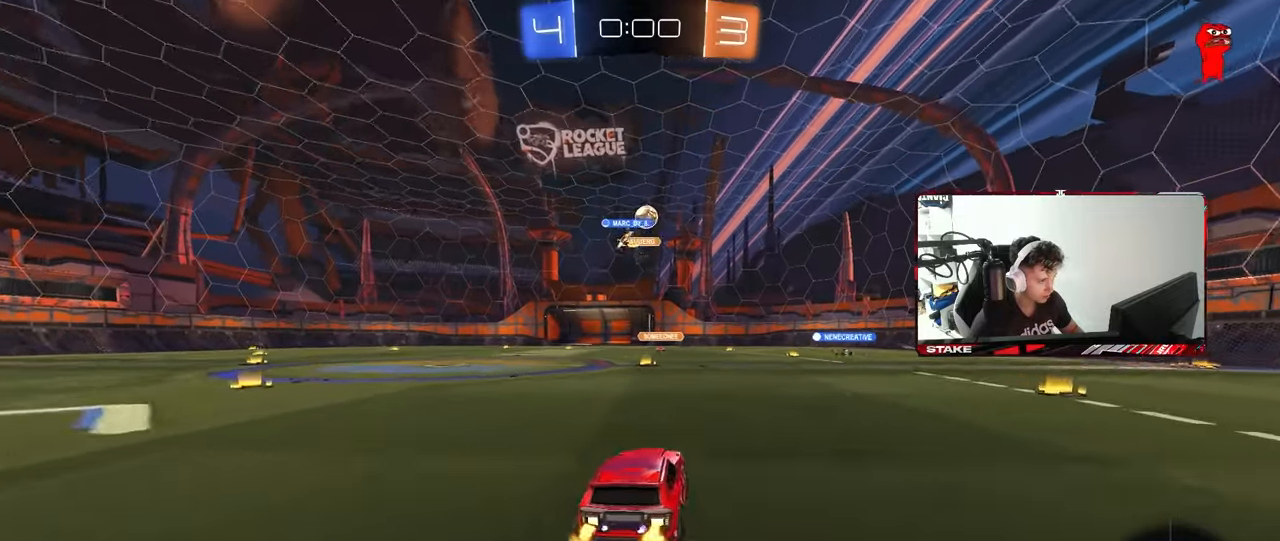
{"keys": ["w"], "mouse": [], "mouse_move": "still", "events": [[33, "a", "down"], [83, "shift", "down"], [217, "a", "up"], [217, "d", "down"], [217, "shift", "up"], [400, "d", "up"]]}
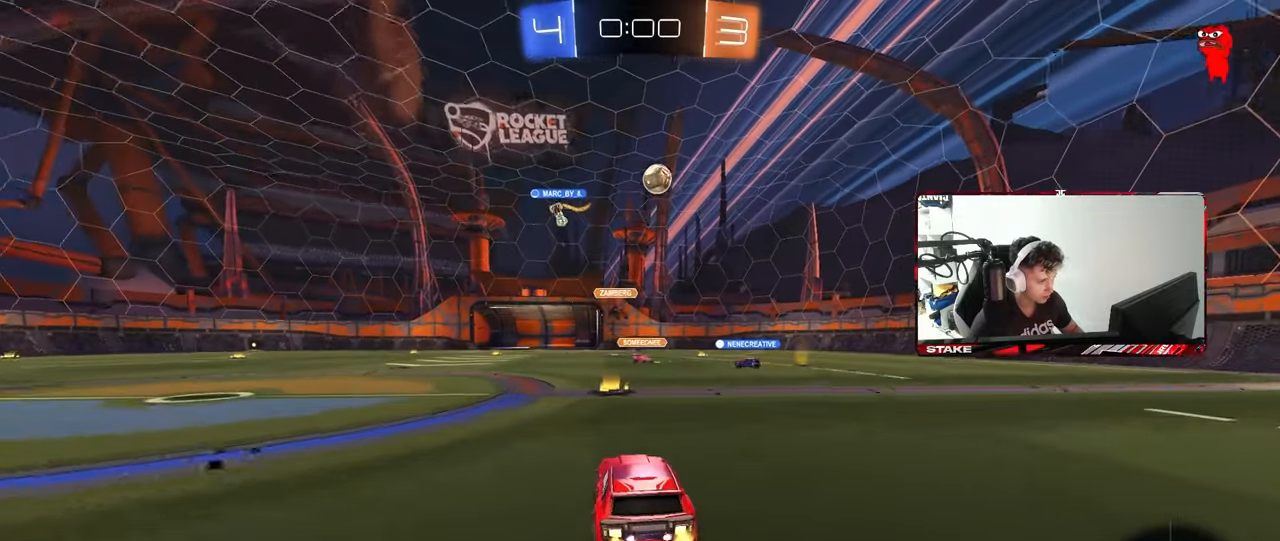
{"keys": ["w"], "mouse": [], "mouse_move": "still", "events": [[83, "d", "down"], [133, "shift", "down"], [233, "shift", "up"], [233, "w", "up"], [417, "w", "down"], [467, "d", "up"]]}
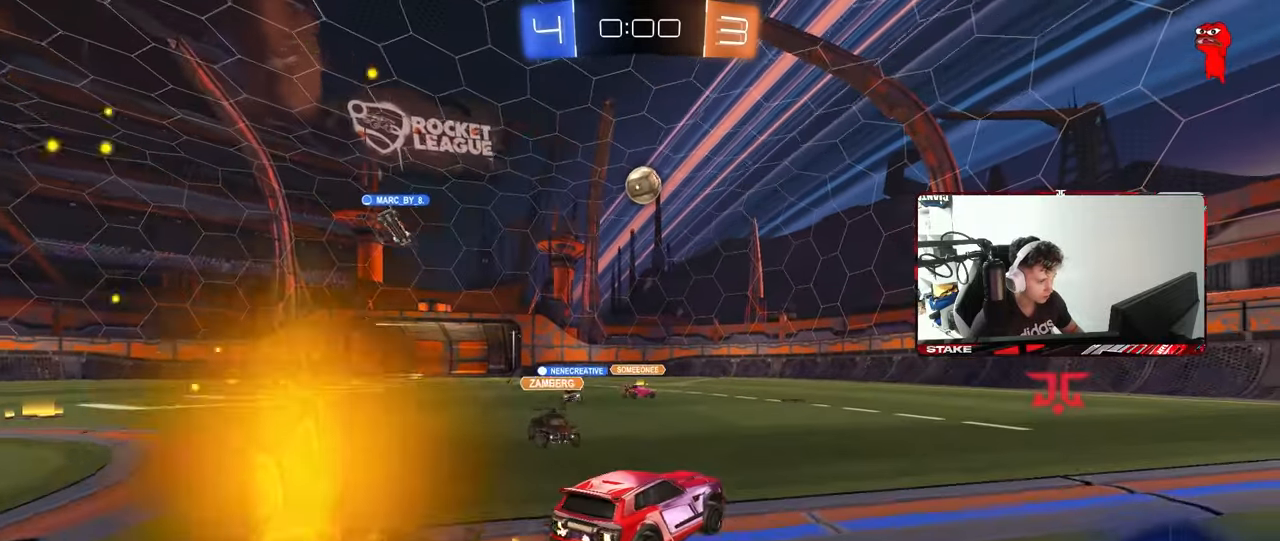
{"keys": ["a", "w"], "mouse": [], "mouse_move": "still", "events": [[67, "d", "down"], [250, "d", "up"], [483, "a", "down"]]}
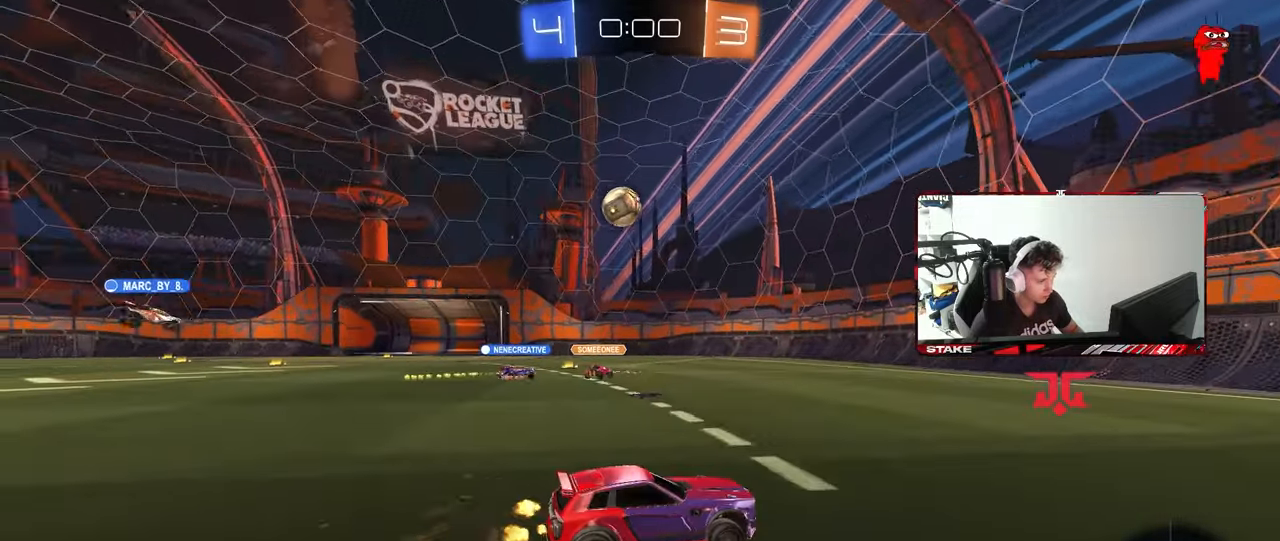
{"keys": ["w"], "mouse": ["left"], "mouse_move": "still", "events": [[317, "mouse_left", "down"], [450, "a", "up"]]}
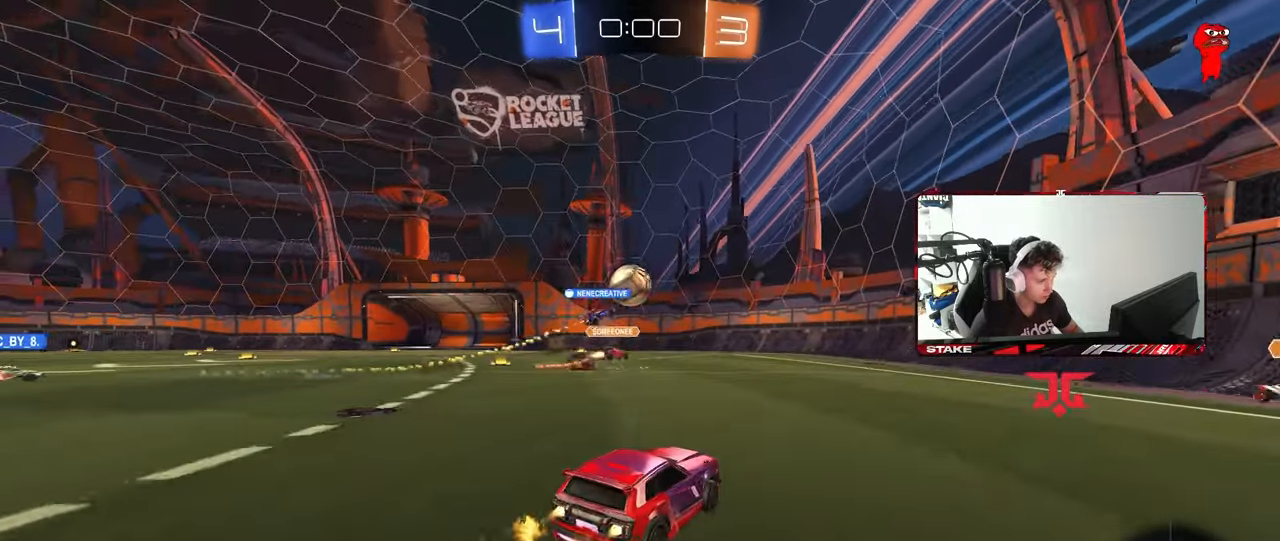
{"keys": ["a", "w"], "mouse": ["left"], "mouse_move": "still", "events": [[50, "a", "down"], [133, "a", "up"], [133, "mouse_left", "up"], [333, "mouse_left", "down"], [367, "a", "down"]]}
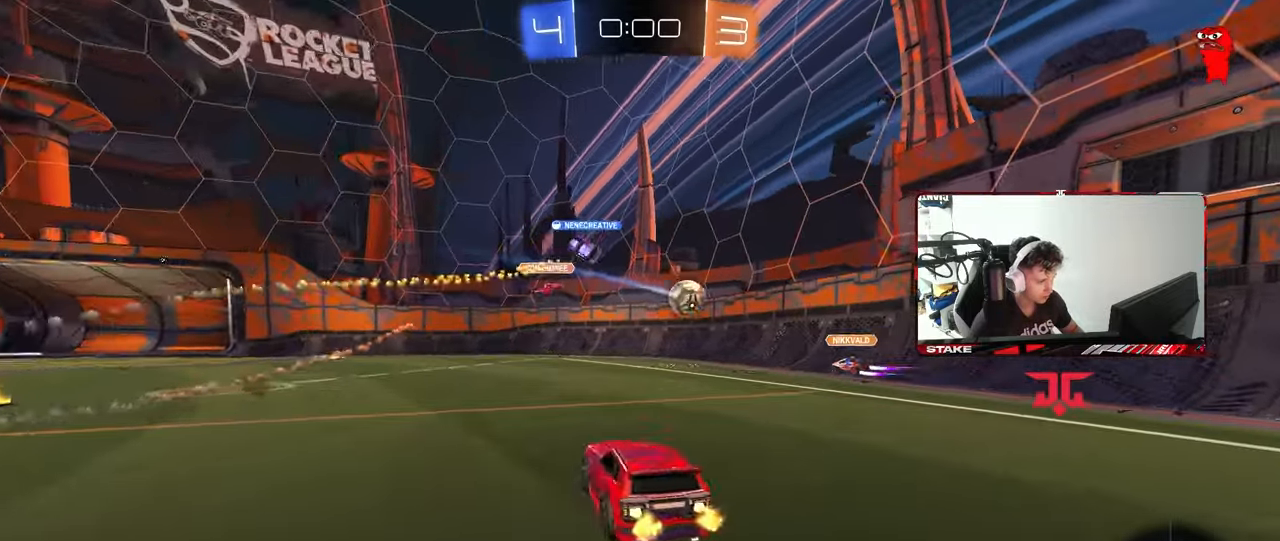
{"keys": ["w"], "mouse": ["left"], "mouse_move": "still", "events": [[17, "a", "up"], [200, "a", "down"], [300, "a", "up"]]}
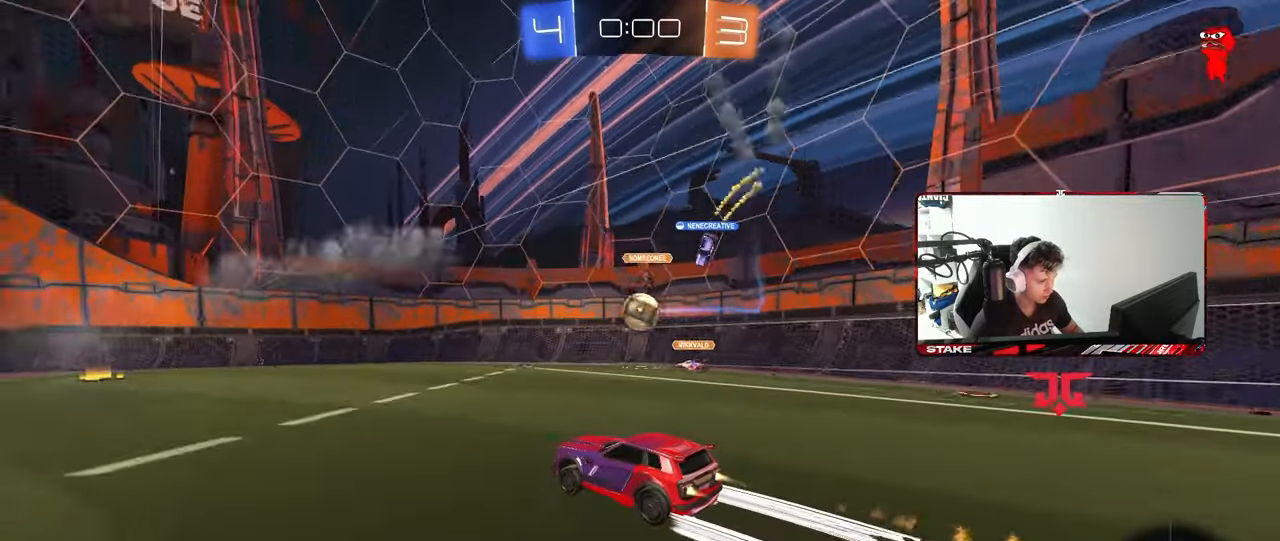
{"keys": ["a", "s"], "mouse": [], "mouse_move": "still", "events": [[117, "mouse_left", "up"], [267, "a", "down"], [350, "a", "up"], [350, "w", "up"], [450, "s", "down"], [500, "a", "down"]]}
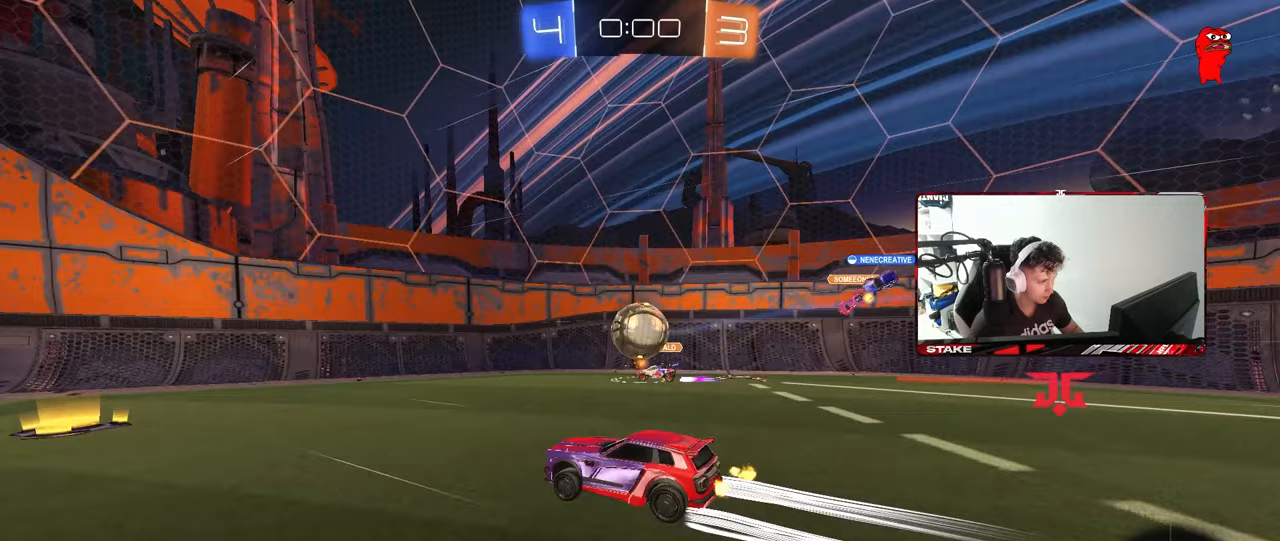
{"keys": [], "mouse": [], "mouse_move": "still", "events": [[183, "a", "up"], [233, "s", "up"], [333, "a", "down"], [467, "a", "up"]]}
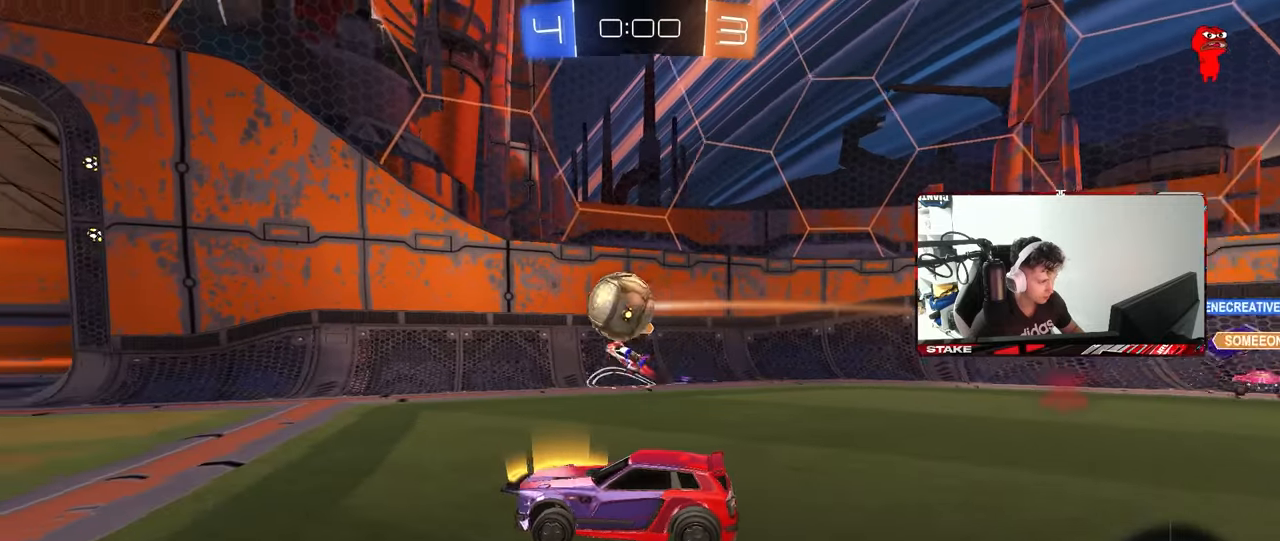
{"keys": ["d", "w"], "mouse": ["left"], "mouse_move": "still", "events": [[117, "d", "down"], [250, "s", "down"], [333, "mouse_left", "down"], [333, "s", "up"], [483, "w", "down"]]}
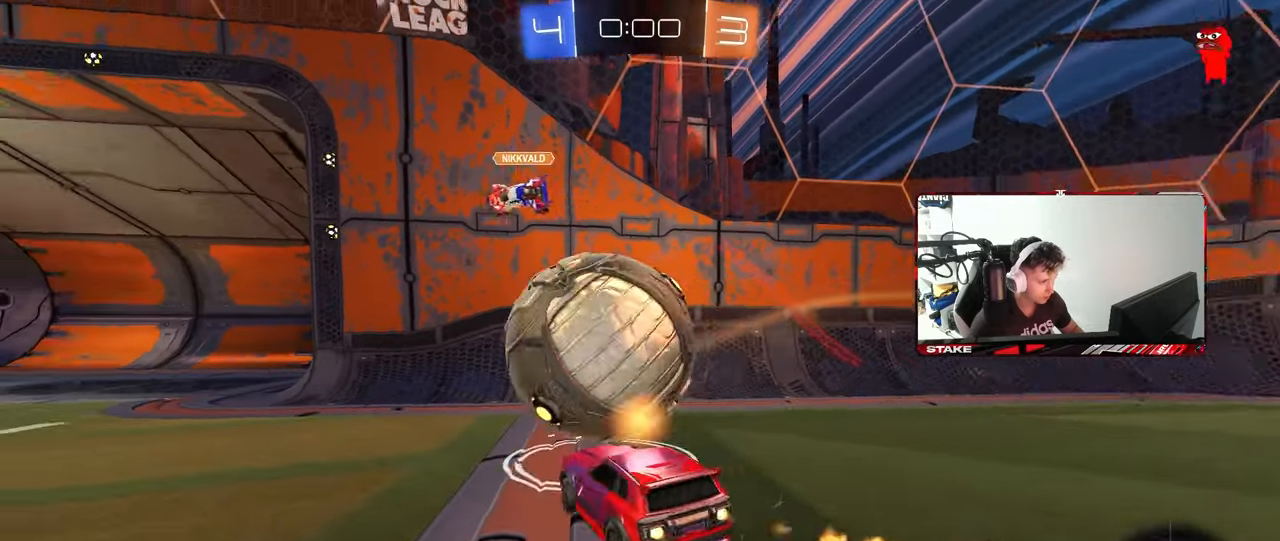
{"keys": [], "mouse": [], "mouse_move": "up", "events": [[33, "a", "down"], [33, "mouse_left", "up"], [67, "d", "up"], [117, "shift", "down"], [217, "shift", "up"], [367, "a", "up"], [367, "w", "up"]]}
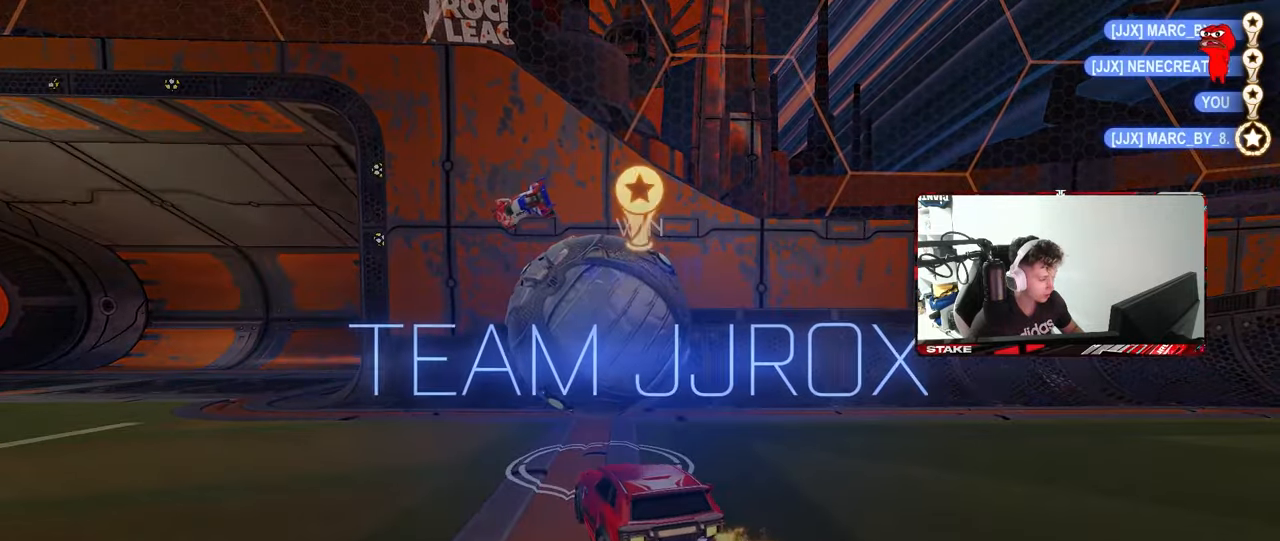
{"keys": [], "mouse": [], "mouse_move": "still", "events": [[100, "mouse_wheel", "down"], [233, "mouse_wheel", "up"], [283, "mouse_wheel", "down"], [467, "mouse_wheel", "up"]]}
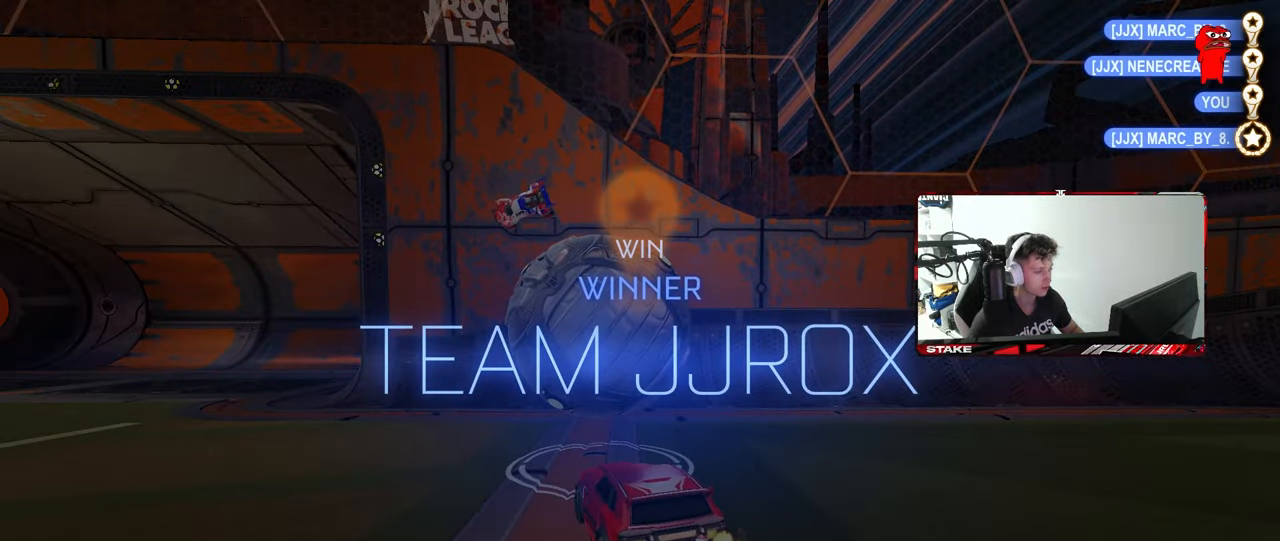
{"keys": [], "mouse": ["wheel"], "mouse_move": "still", "events": [[17, "mouse_wheel", "down"], [200, "mouse_wheel", "up"], [433, "mouse_wheel", "down"]]}
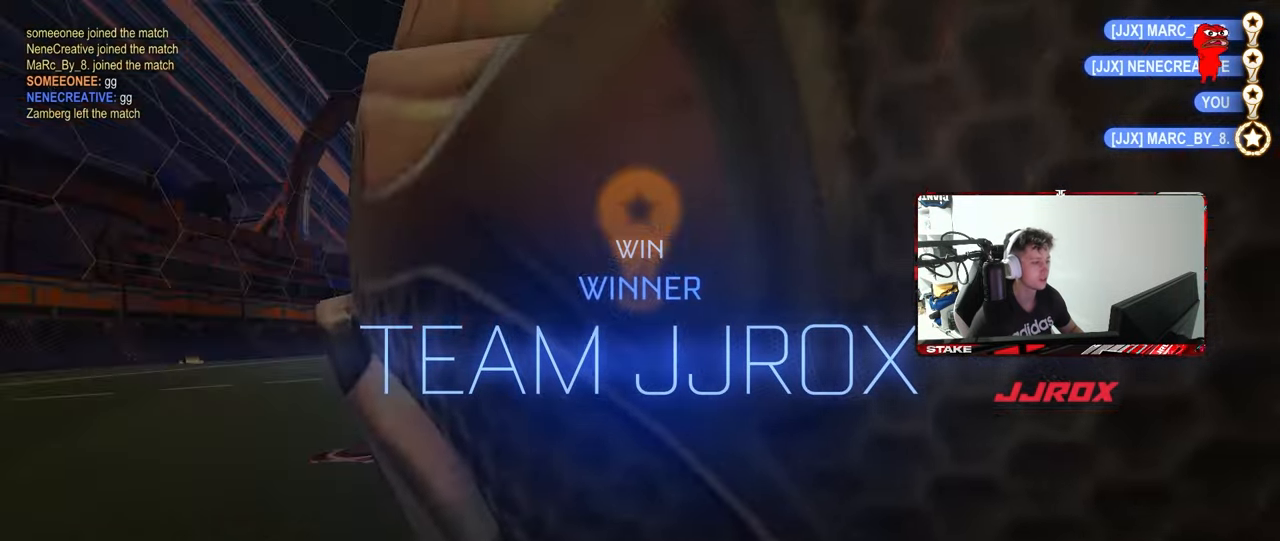
{"keys": [], "mouse": [], "mouse_move": "still", "events": [[83, "mouse_wheel", "up"], [267, "mouse_wheel", "down"], [317, "mouse_wheel", "up"]]}
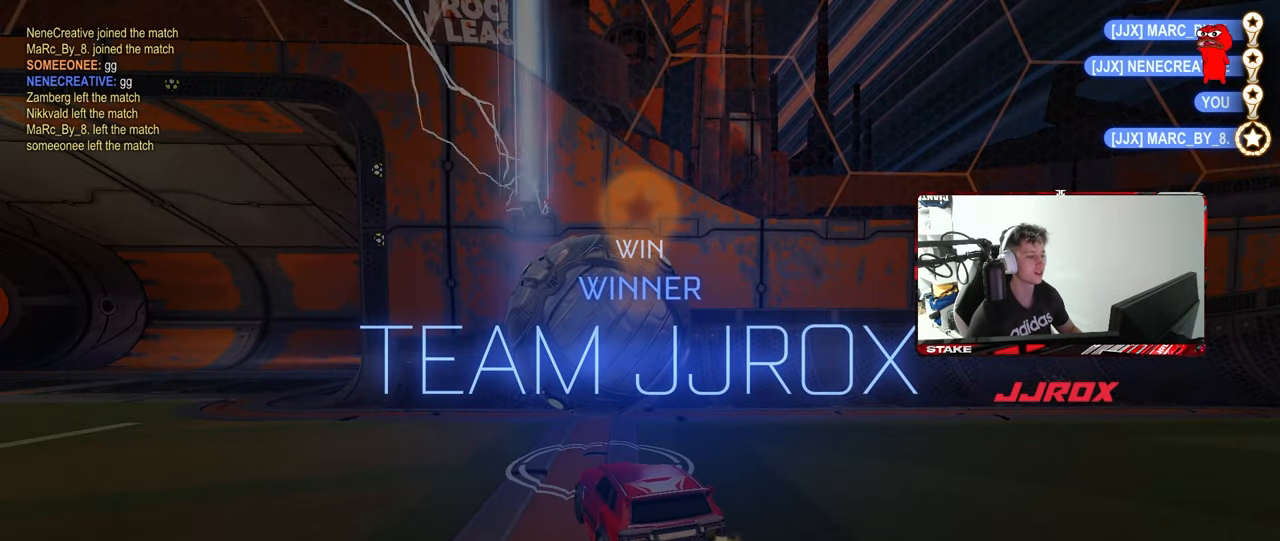
{"keys": [], "mouse": [], "mouse_move": "still", "events": [[133, "1", "down"], [183, "1", "up"], [283, "1", "down"], [367, "1", "up"]]}
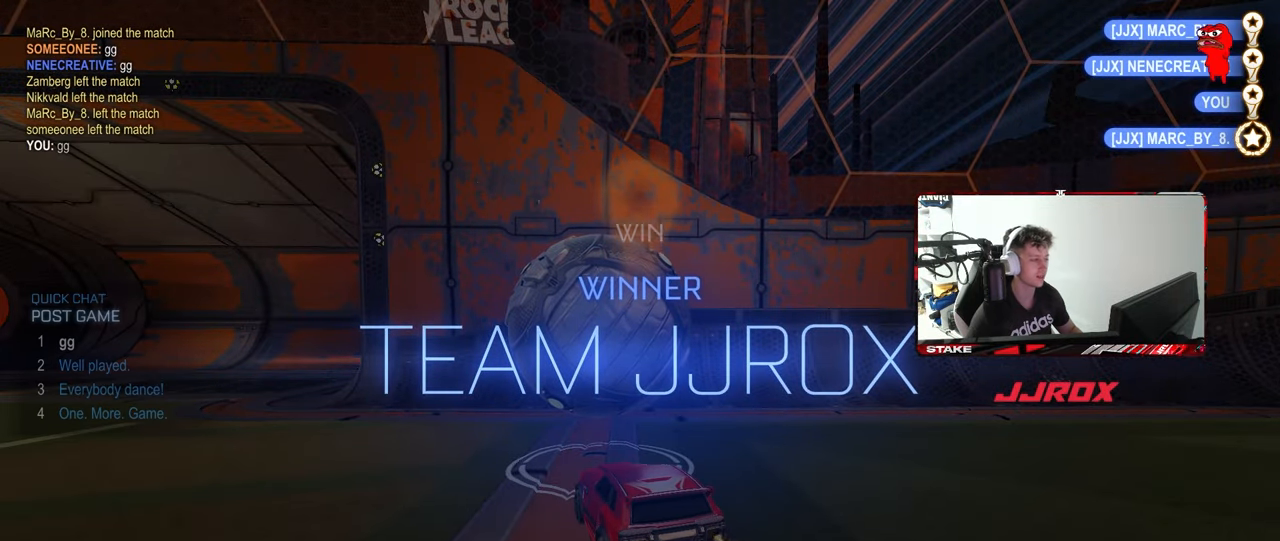
{"keys": [], "mouse": [], "mouse_move": "still", "events": [[117, "tab", "down"], [250, "tab", "up"]]}